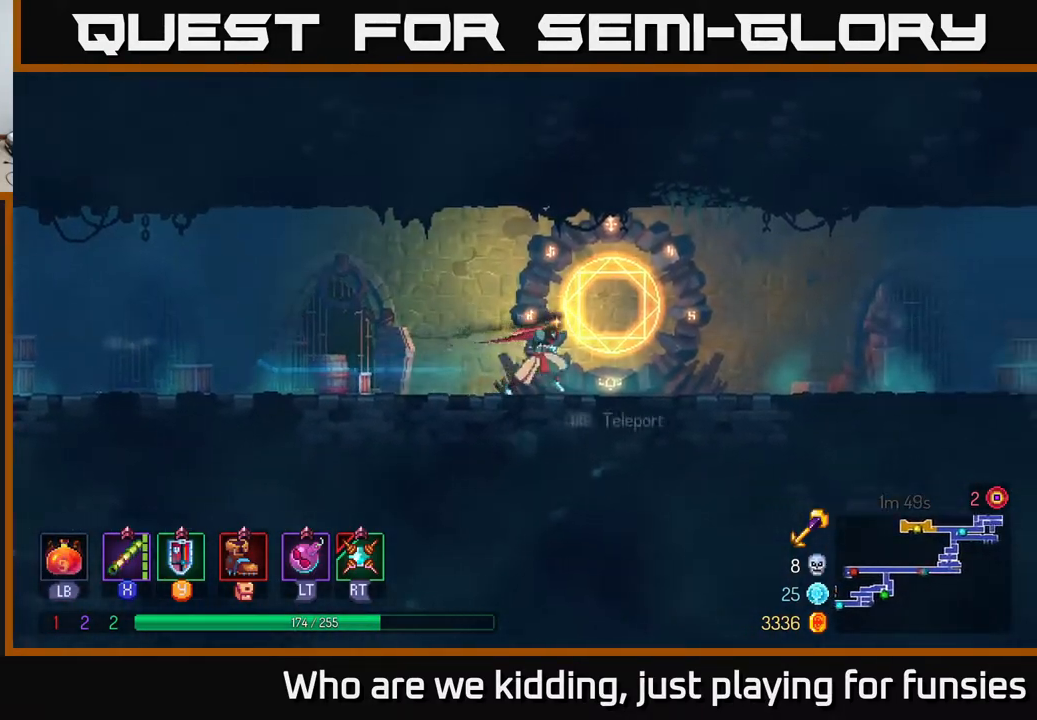
Gameplay with a controller (Xbox layout); each line is a JSON object with the inputs held at the frame after it. "events" lists button and stick changes between this image and that frame as [ms after this image, input, new state], when the widget could be followed in between.
{"buttons": [], "left_stick": "right", "right_stick": "center", "events": [[33, "R1", "down"], [100, "left_stick", "center"], [167, "R1", "up"], [400, "left_stick", "right"]]}
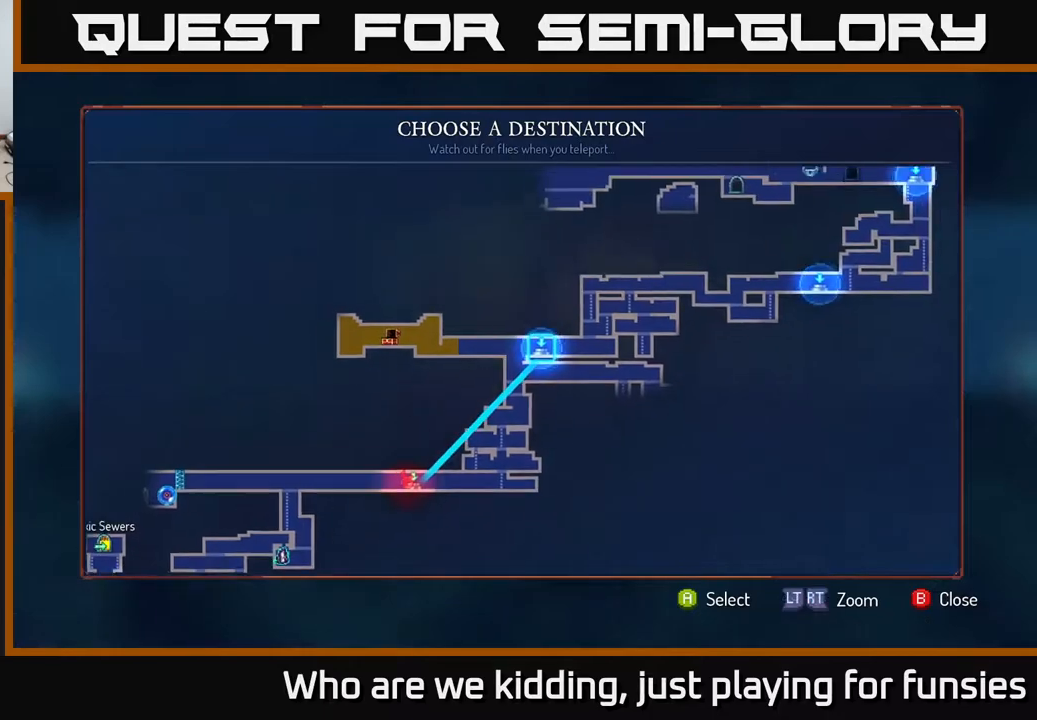
{"buttons": [], "left_stick": "center", "right_stick": "center", "events": [[33, "left_stick", "center"]]}
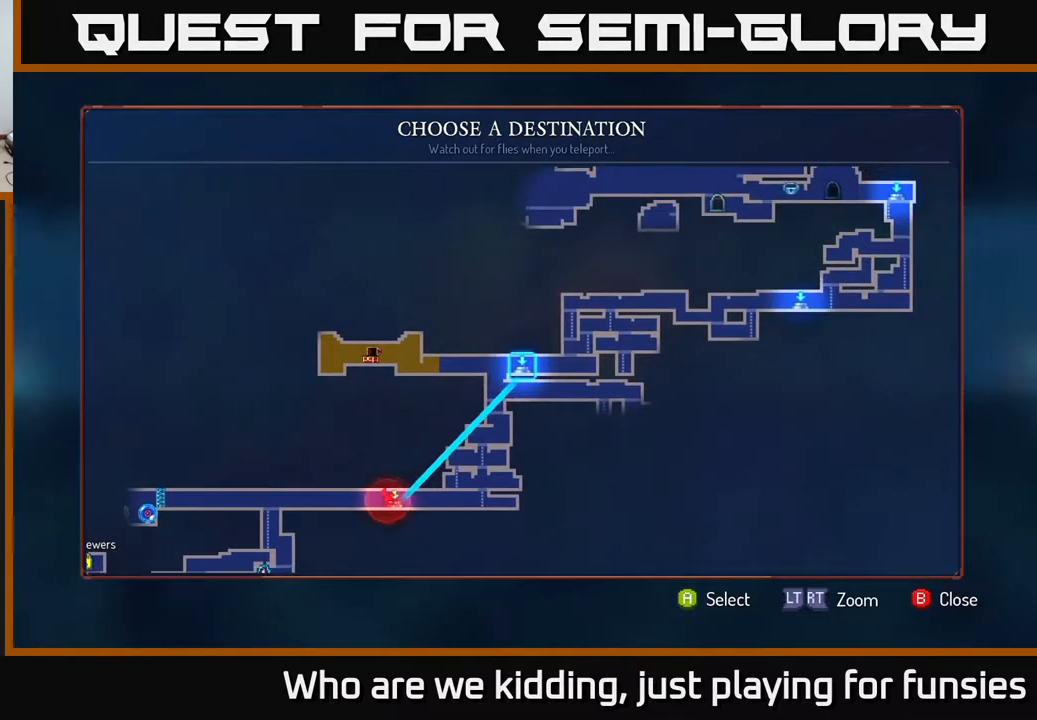
{"buttons": [], "left_stick": "center", "right_stick": "center", "events": []}
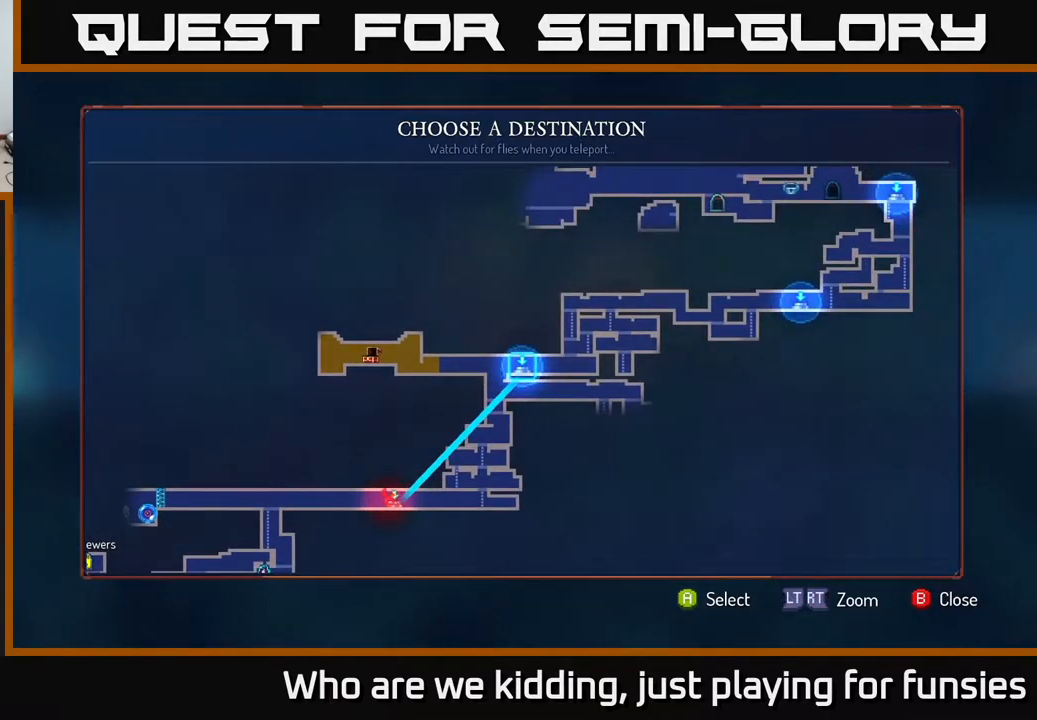
{"buttons": [], "left_stick": "down-left", "right_stick": "center", "events": [[83, "A", "down"], [150, "A", "up"], [233, "left_stick", "left"], [317, "left_stick", "down-left"]]}
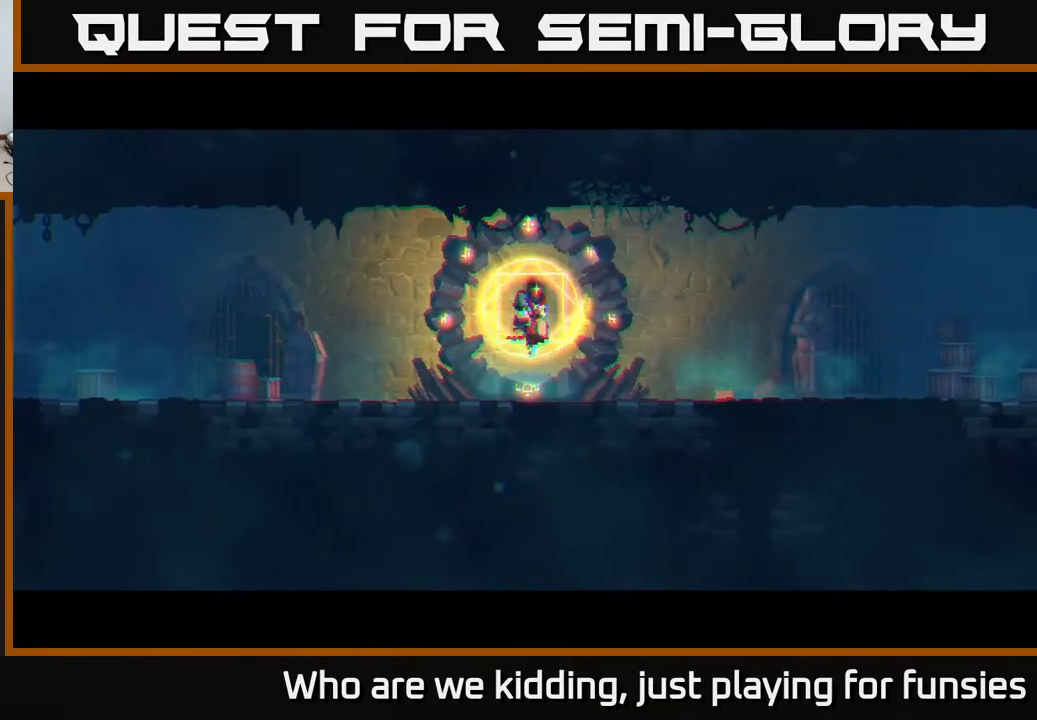
{"buttons": [], "left_stick": "down-left", "right_stick": "center", "events": []}
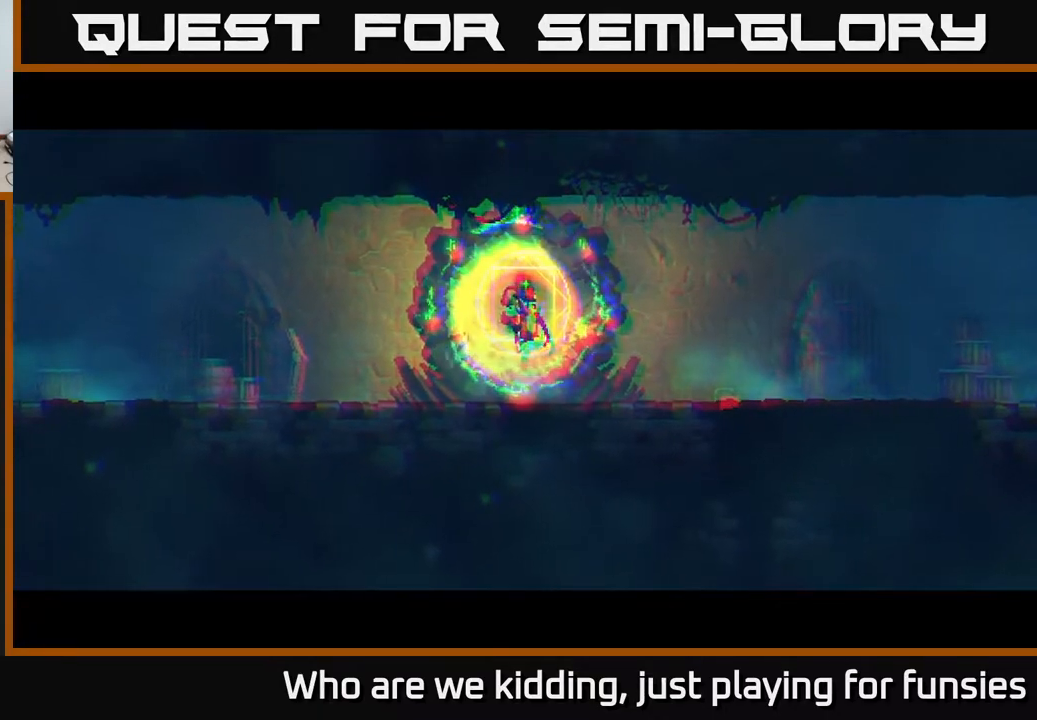
{"buttons": [], "left_stick": "down-left", "right_stick": "center", "events": [[17, "left_stick", "center"], [133, "left_stick", "down-left"]]}
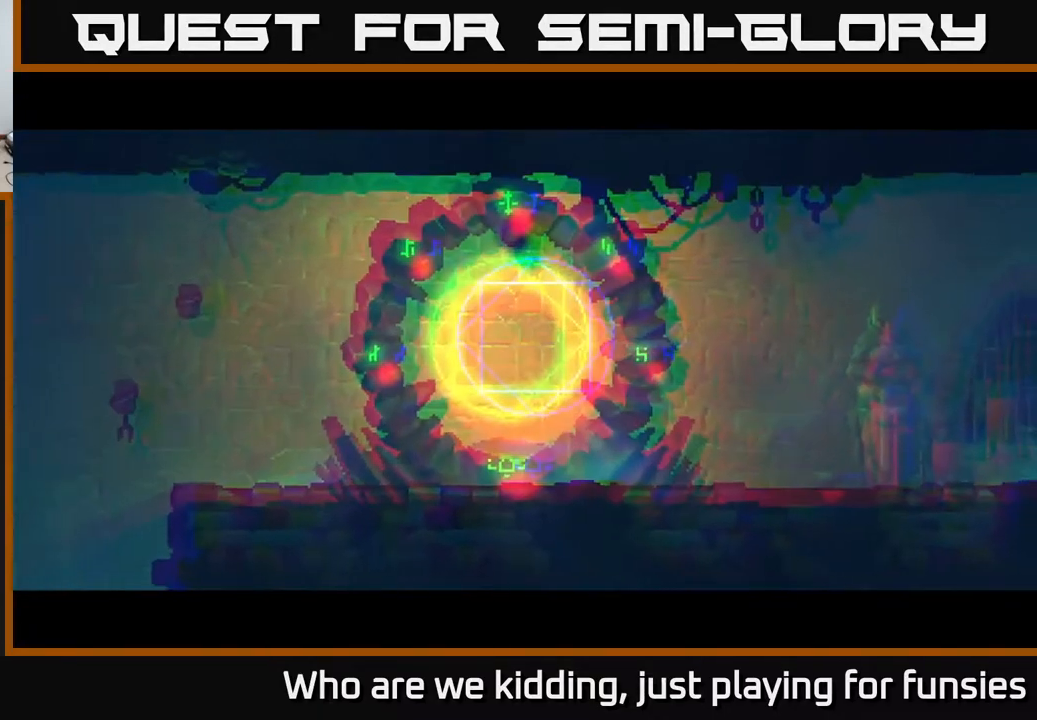
{"buttons": ["B"], "left_stick": "left", "right_stick": "center", "events": [[17, "left_stick", "left"], [300, "B", "down"], [383, "B", "up"], [483, "B", "down"]]}
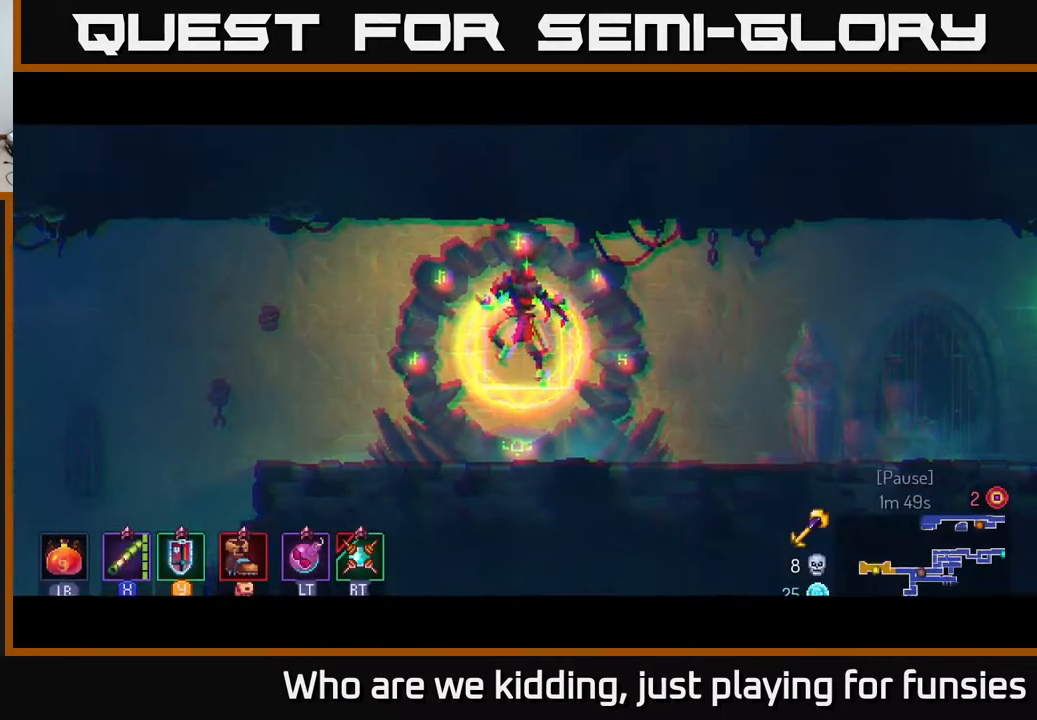
{"buttons": ["B"], "left_stick": "left", "right_stick": "center", "events": [[50, "B", "up"], [150, "B", "down"], [217, "B", "up"], [317, "B", "down"], [400, "B", "up"], [500, "B", "down"]]}
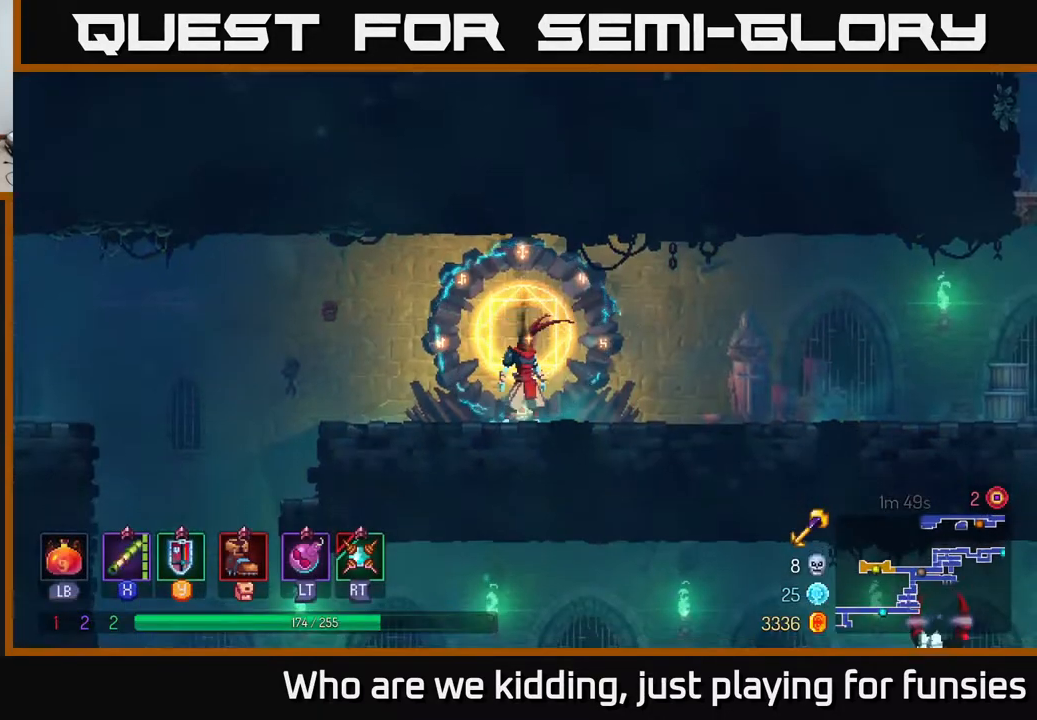
{"buttons": [], "left_stick": "left", "right_stick": "center", "events": [[83, "B", "up"], [150, "B", "down"], [267, "B", "up"]]}
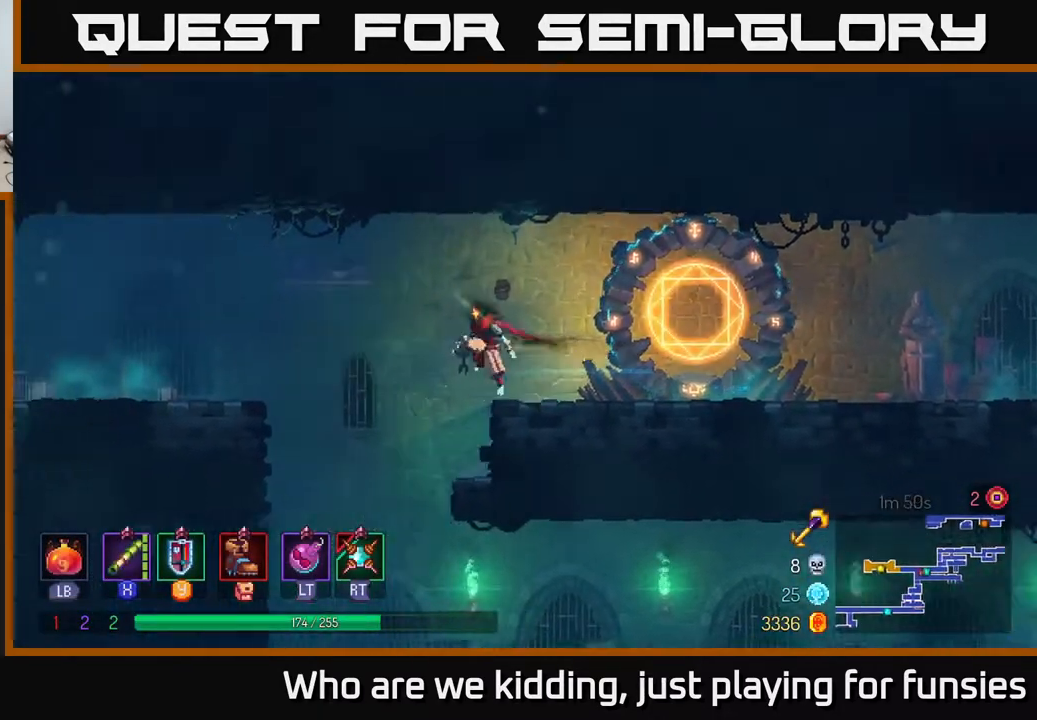
{"buttons": [], "left_stick": "right", "right_stick": "center", "events": [[333, "left_stick", "right"]]}
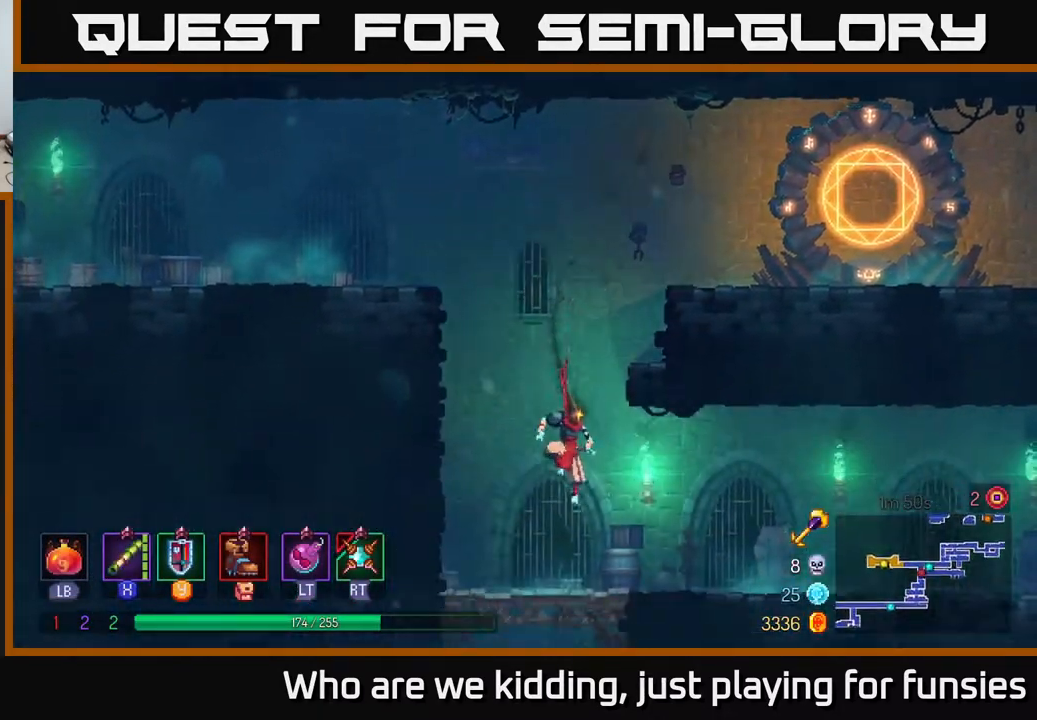
{"buttons": [], "left_stick": "right", "right_stick": "center", "events": [[100, "B", "down"], [267, "B", "up"]]}
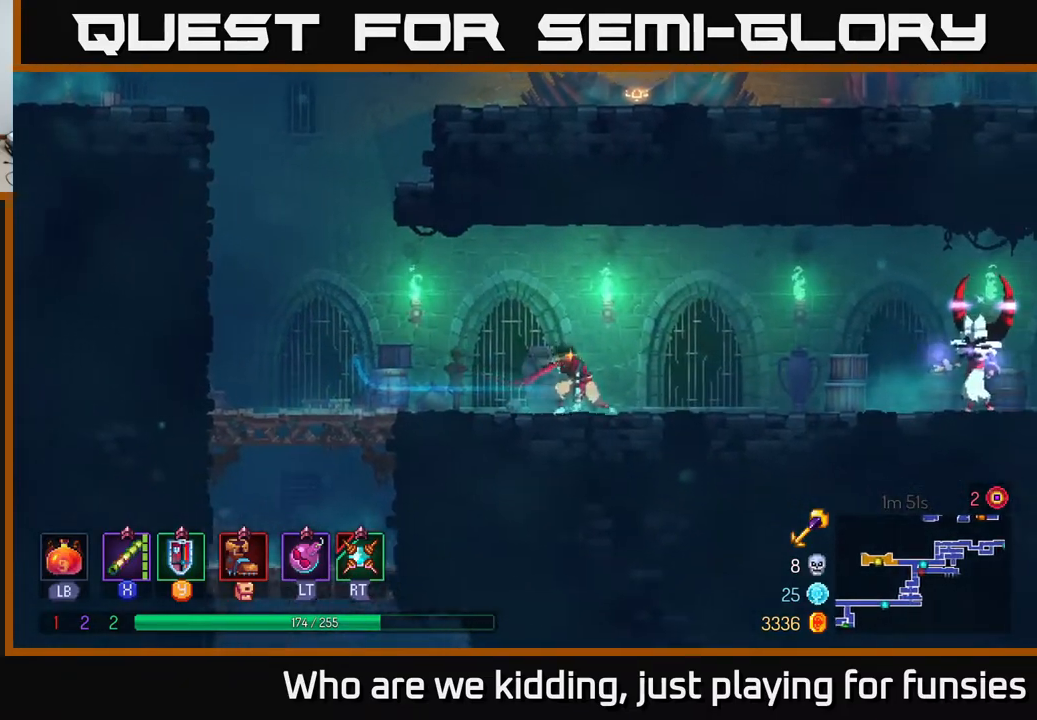
{"buttons": [], "left_stick": "right", "right_stick": "center", "events": [[67, "A", "down"], [183, "A", "up"]]}
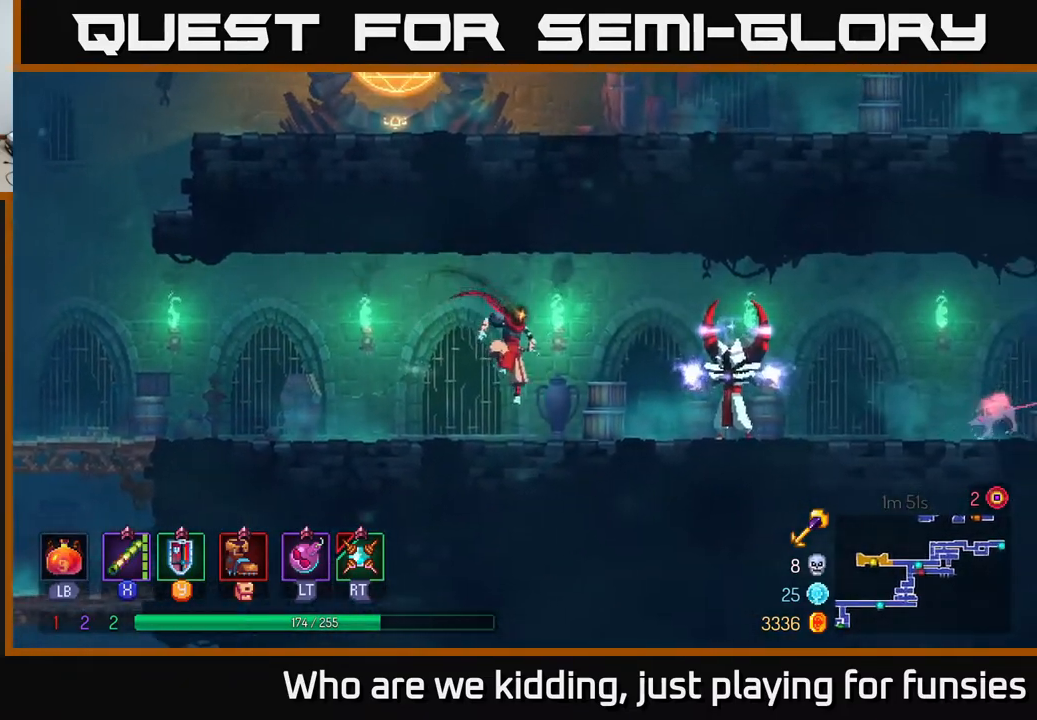
{"buttons": [], "left_stick": "right", "right_stick": "center", "events": [[83, "B", "down"], [250, "B", "up"]]}
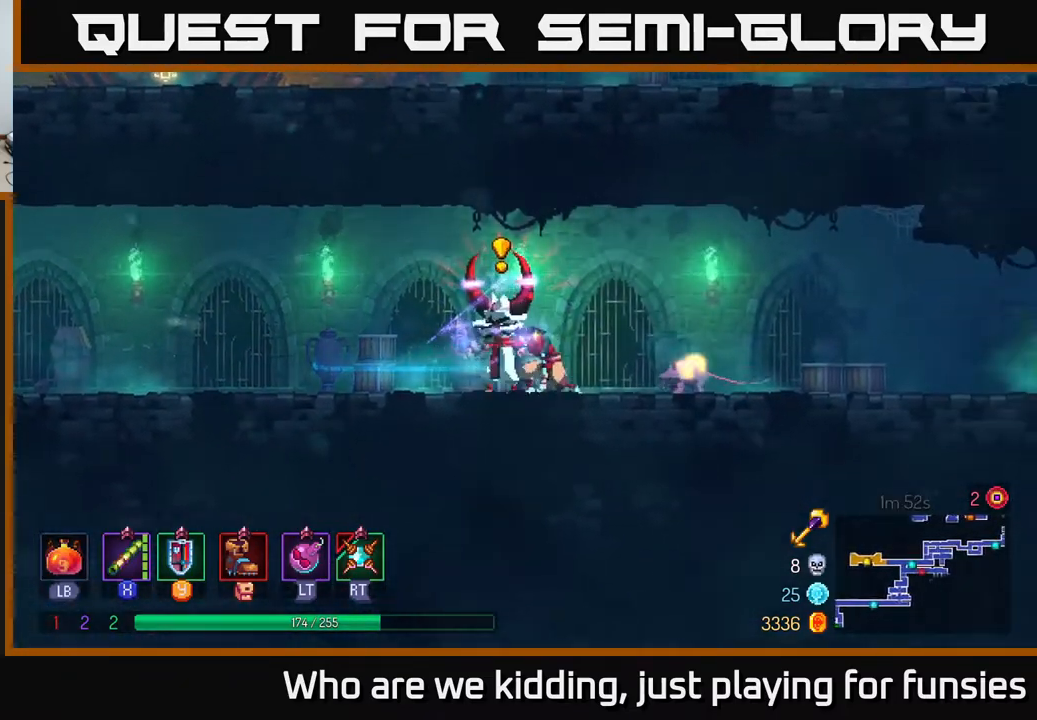
{"buttons": ["B"], "left_stick": "right", "right_stick": "center", "events": [[167, "left_stick", "left"], [217, "X", "down"], [317, "X", "up"], [417, "left_stick", "right"], [483, "B", "down"]]}
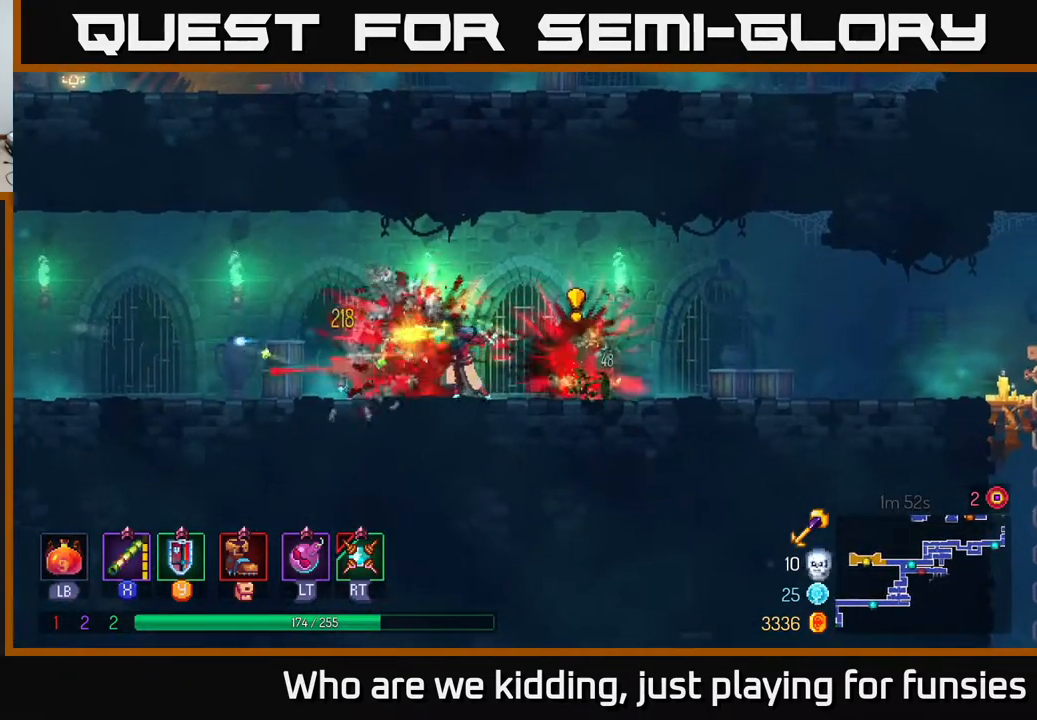
{"buttons": ["X"], "left_stick": "left", "right_stick": "center", "events": [[67, "B", "up"], [150, "B", "down"], [250, "B", "up"], [417, "left_stick", "left"], [500, "X", "down"]]}
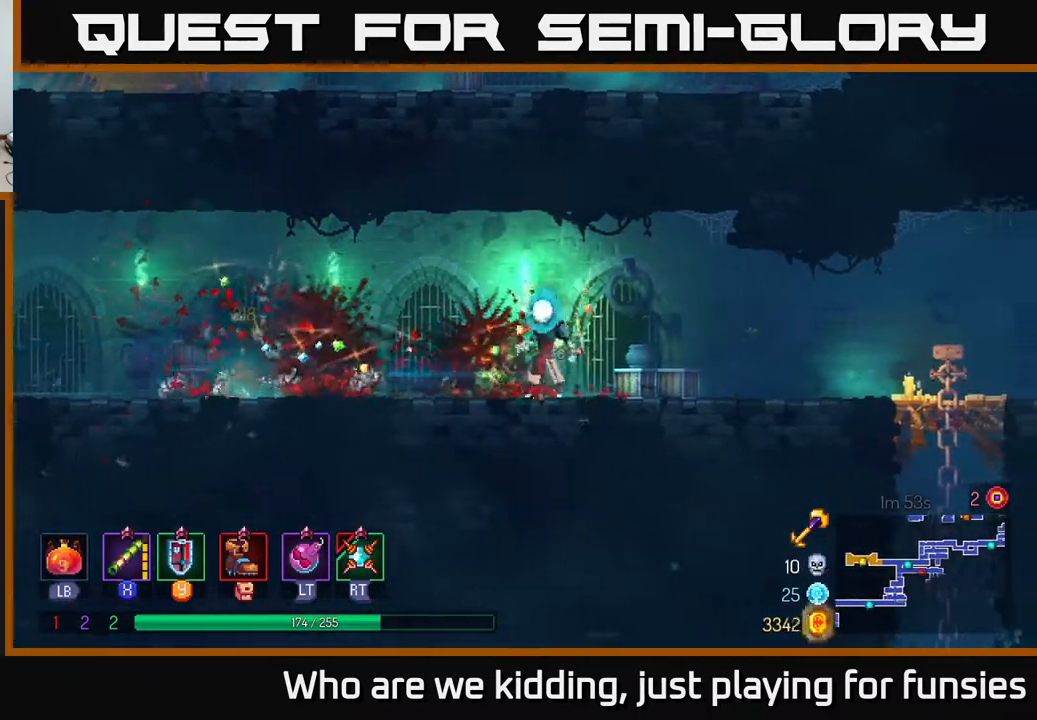
{"buttons": ["B"], "left_stick": "right", "right_stick": "center", "events": [[117, "X", "up"], [233, "left_stick", "right"], [400, "B", "down"]]}
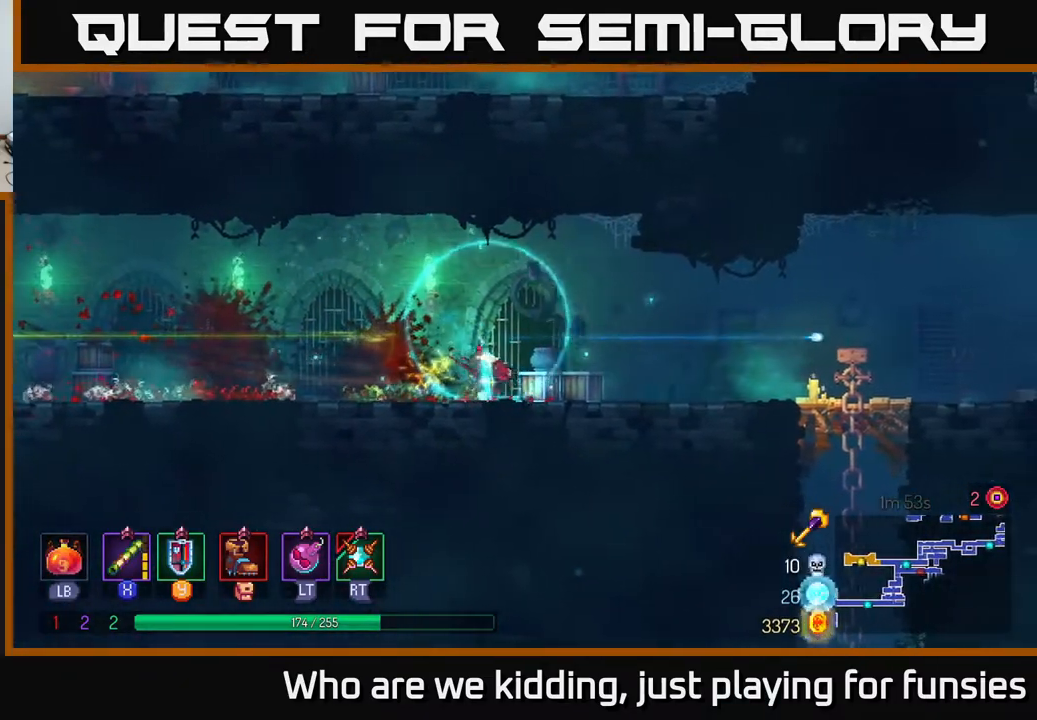
{"buttons": [], "left_stick": "right", "right_stick": "center", "events": [[67, "B", "up"]]}
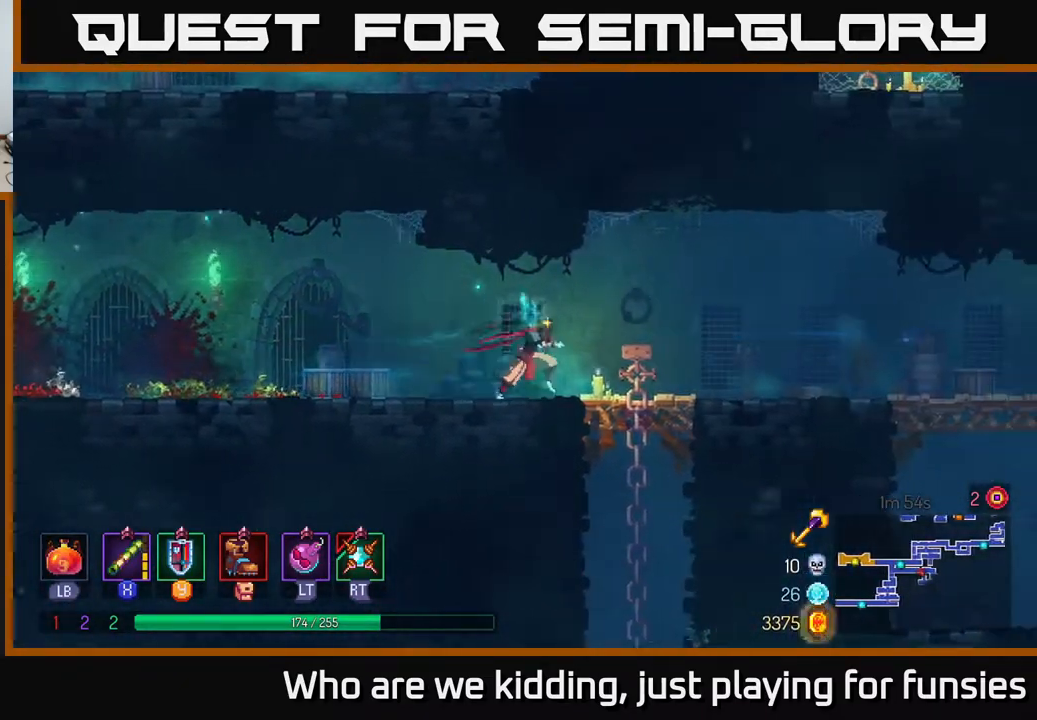
{"buttons": [], "left_stick": "right", "right_stick": "down-left", "events": [[500, "right_stick", "down-left"]]}
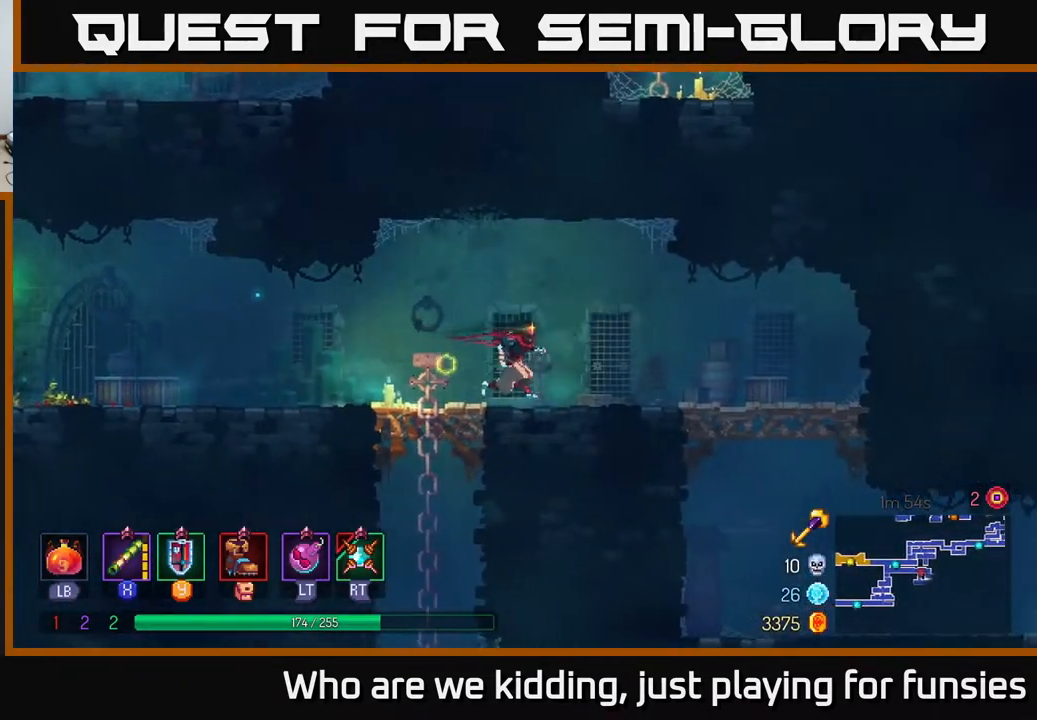
{"buttons": [], "left_stick": "right", "right_stick": "center", "events": [[167, "right_stick", "down"], [450, "right_stick", "center"]]}
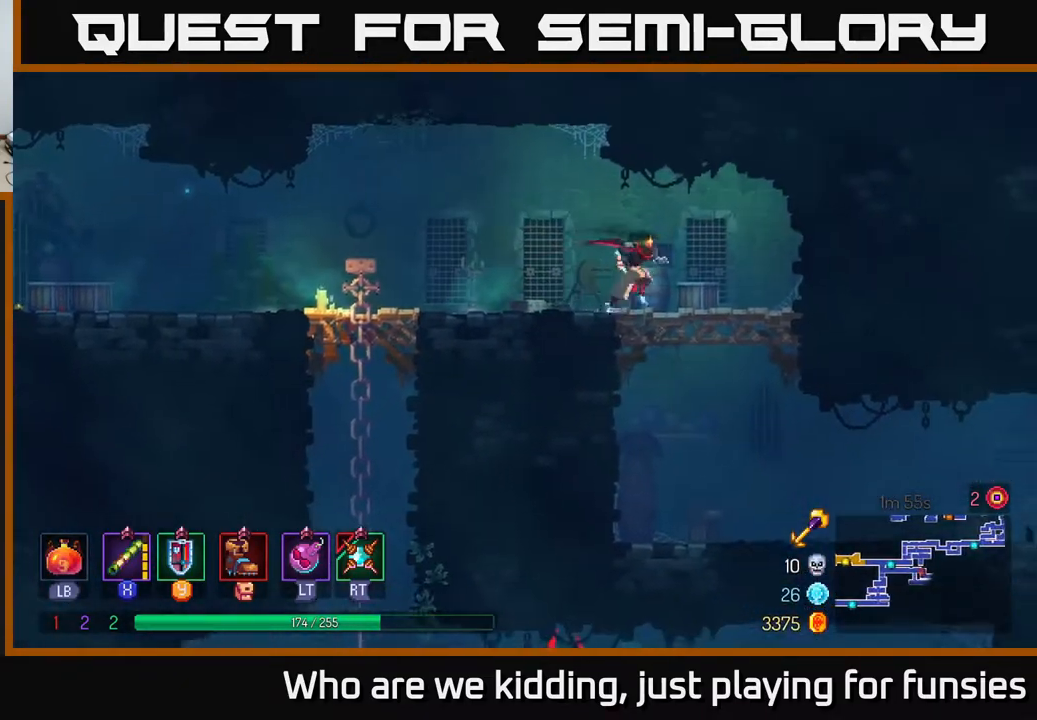
{"buttons": [], "left_stick": "right", "right_stick": "center", "events": [[50, "left_stick", "down"], [83, "A", "down"], [133, "A", "up"], [200, "A", "down"], [233, "A", "up"], [267, "B", "down"], [283, "left_stick", "right"], [383, "B", "up"]]}
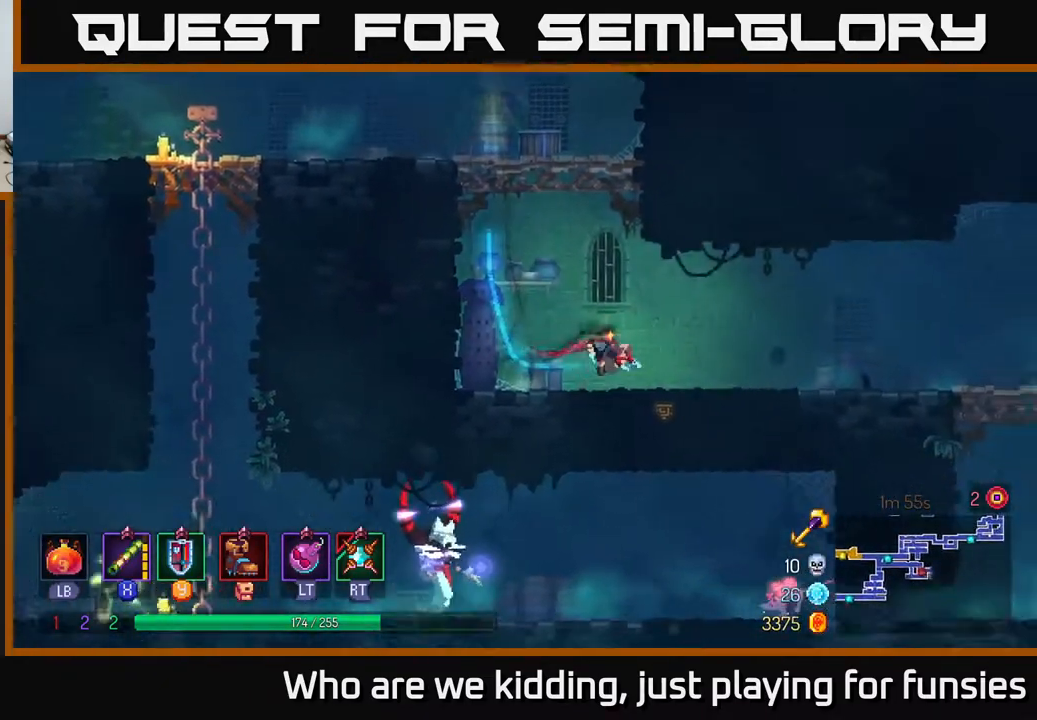
{"buttons": [], "left_stick": "down", "right_stick": "center", "events": [[133, "left_stick", "center"], [250, "left_stick", "left"], [283, "A", "down"], [350, "left_stick", "down-left"], [367, "A", "up"], [450, "A", "down"], [467, "left_stick", "down"], [500, "A", "up"]]}
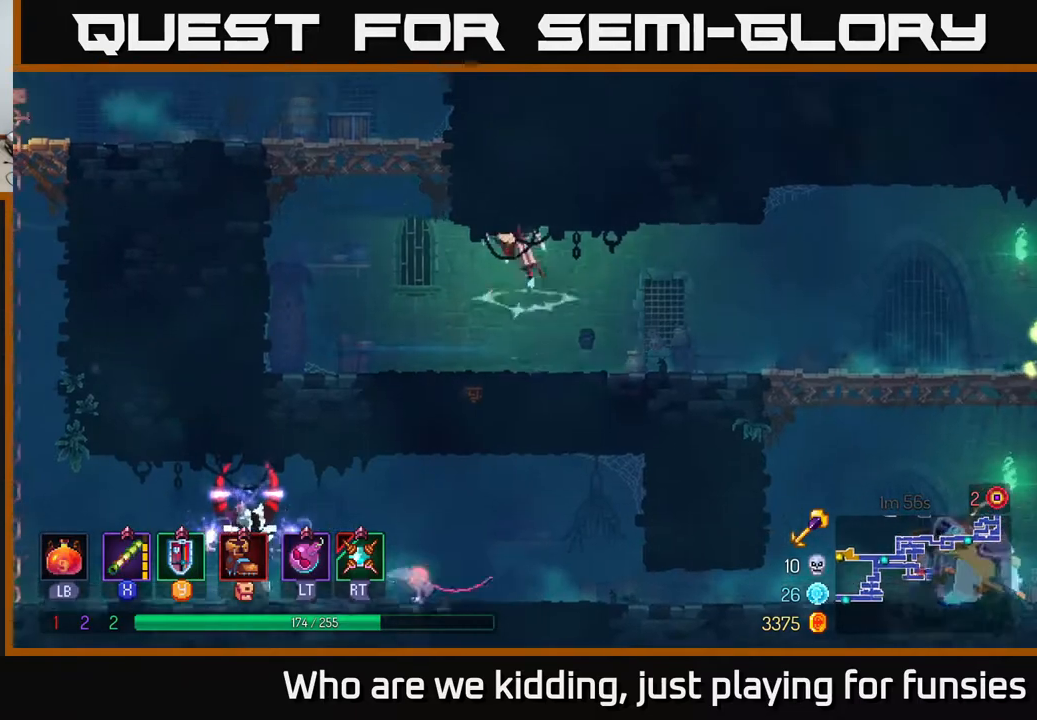
{"buttons": [], "left_stick": "center", "right_stick": "center", "events": [[67, "A", "down"], [150, "A", "up"], [500, "left_stick", "center"]]}
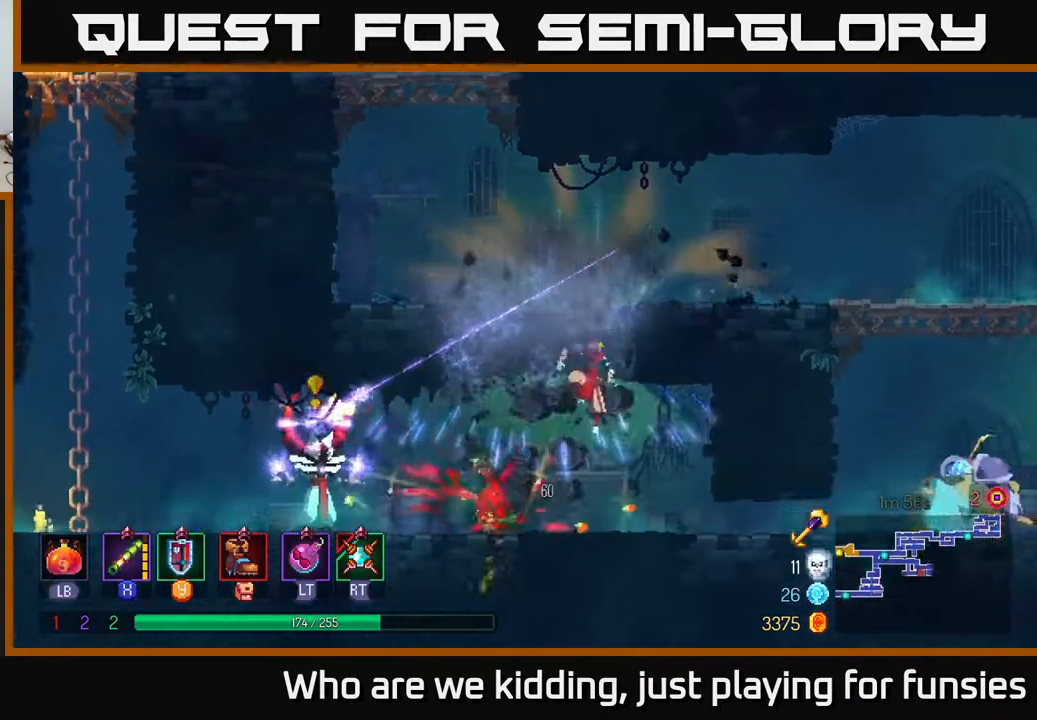
{"buttons": [], "left_stick": "left", "right_stick": "center", "events": [[50, "left_stick", "left"], [167, "X", "down"], [267, "X", "up"]]}
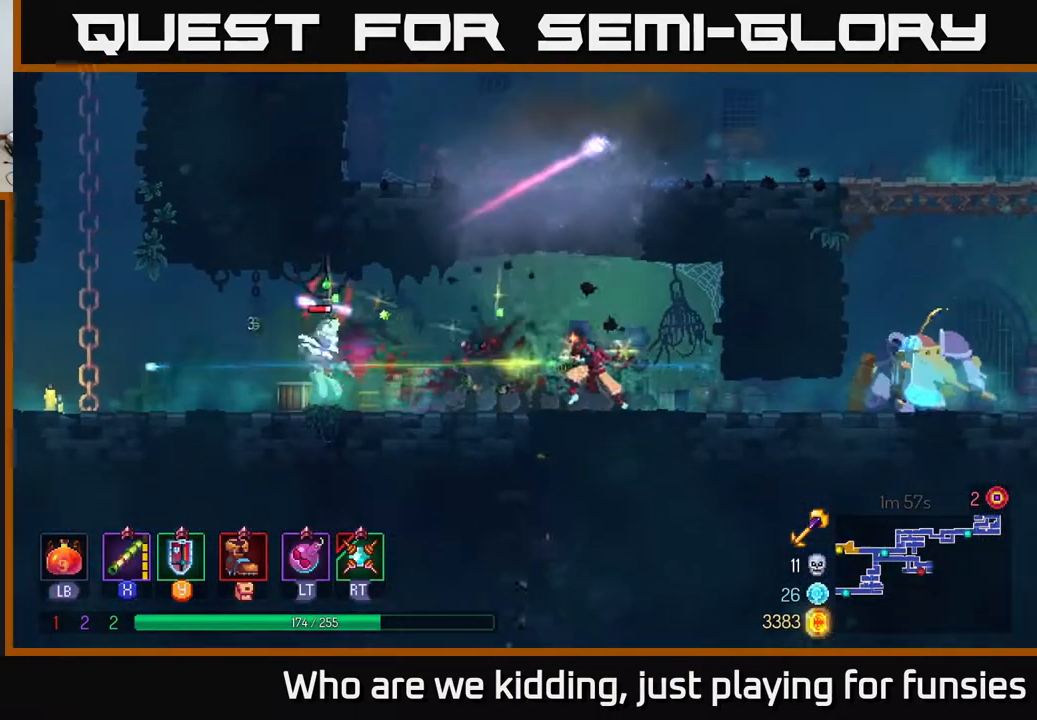
{"buttons": [], "left_stick": "left", "right_stick": "center", "events": [[83, "X", "down"], [217, "X", "up"]]}
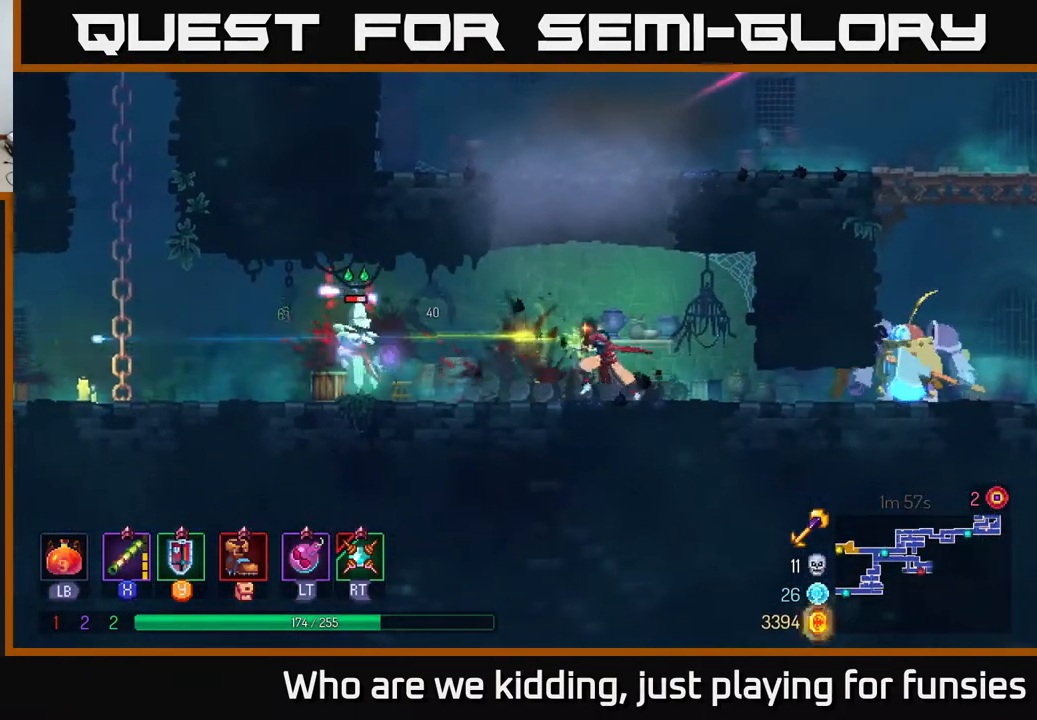
{"buttons": [], "left_stick": "left", "right_stick": "center", "events": [[100, "B", "down"], [250, "B", "up"]]}
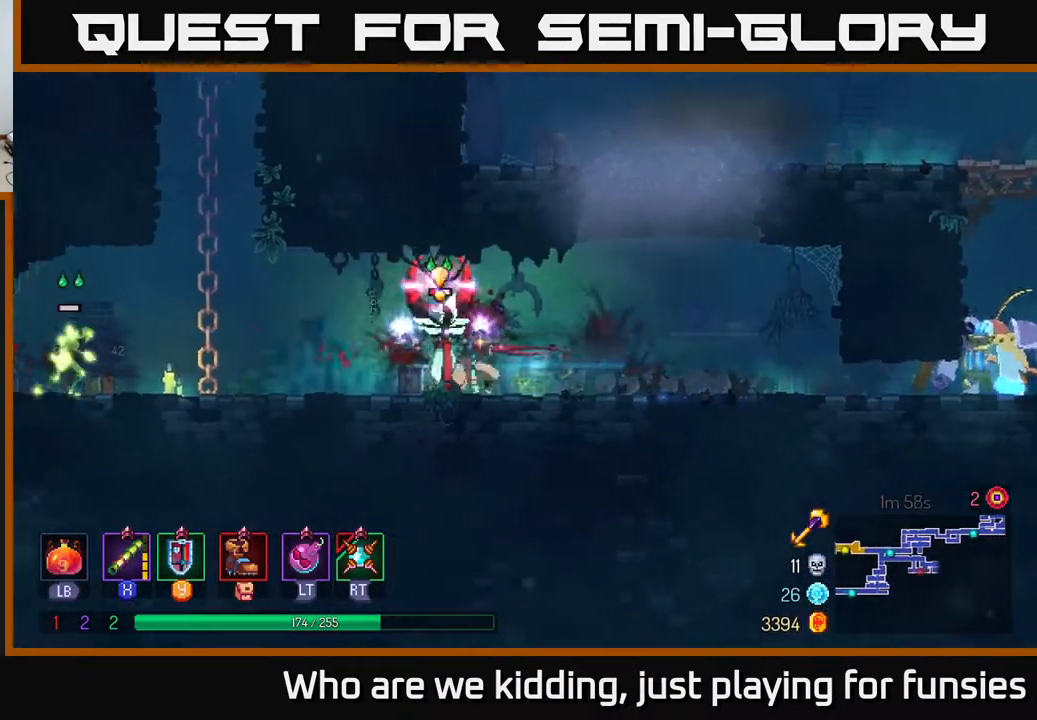
{"buttons": [], "left_stick": "right", "right_stick": "center", "events": [[250, "X", "down"], [250, "left_stick", "right"], [350, "X", "up"]]}
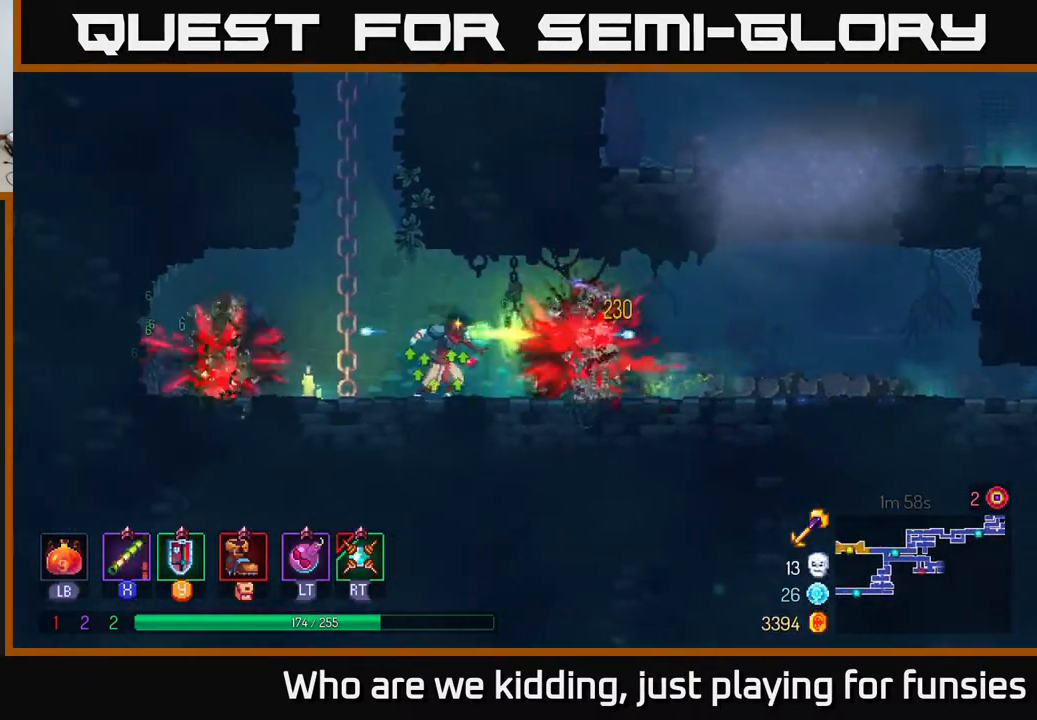
{"buttons": ["B"], "left_stick": "right", "right_stick": "center", "events": [[33, "left_stick", "left"], [183, "X", "down"], [317, "X", "up"], [350, "left_stick", "right"], [483, "B", "down"]]}
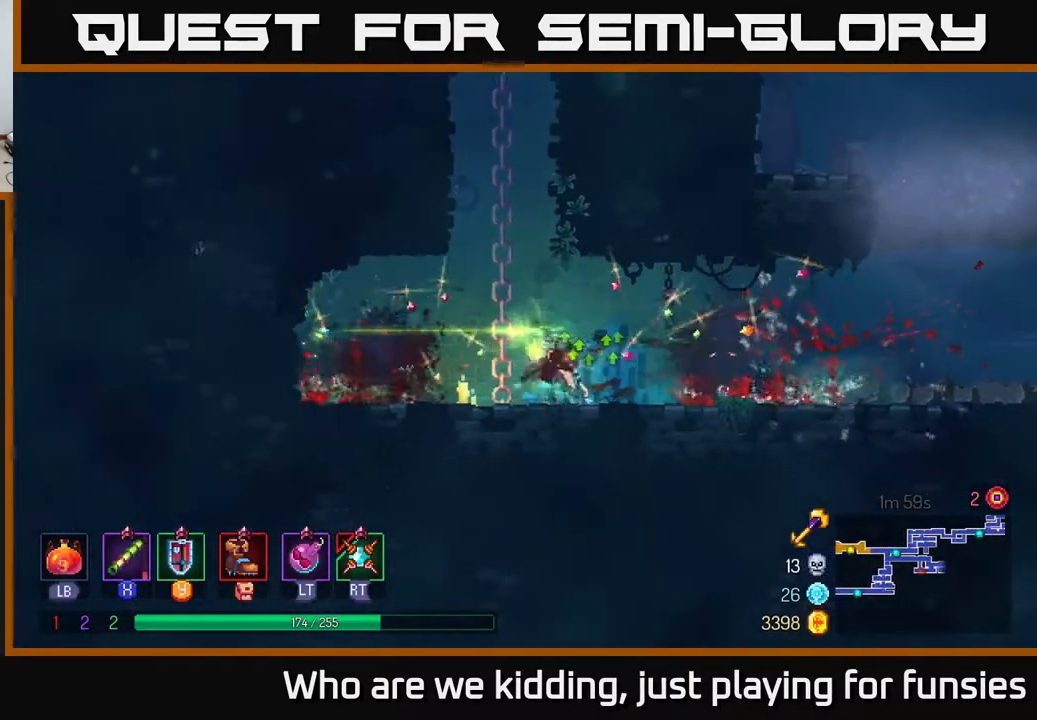
{"buttons": [], "left_stick": "right", "right_stick": "center", "events": [[117, "B", "up"]]}
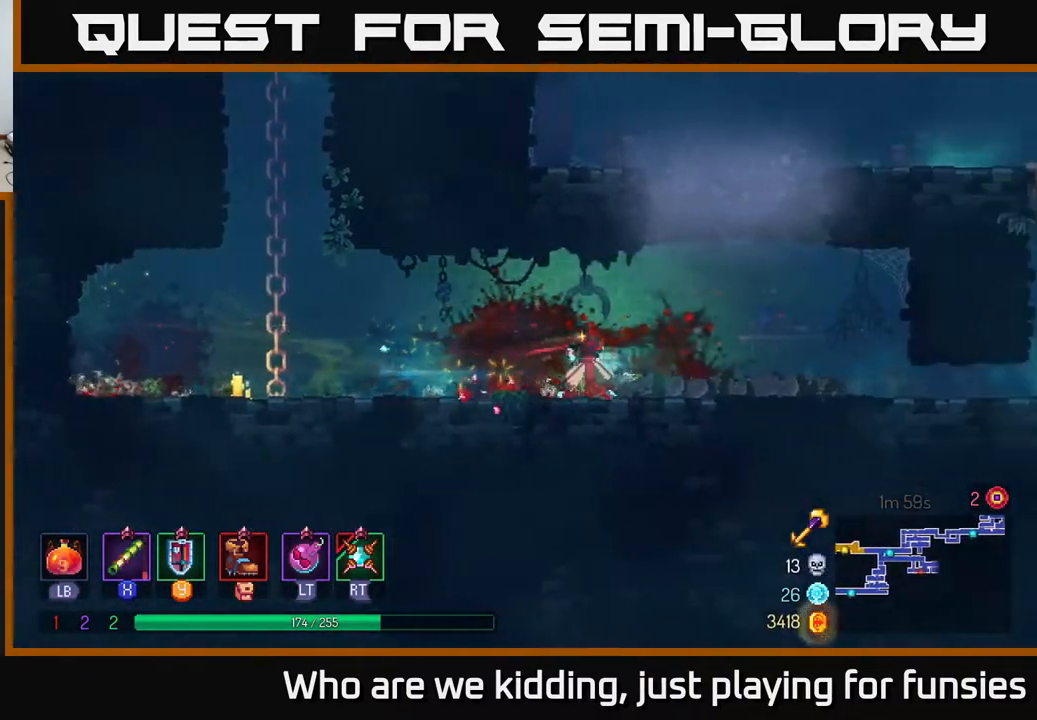
{"buttons": [], "left_stick": "right", "right_stick": "center", "events": []}